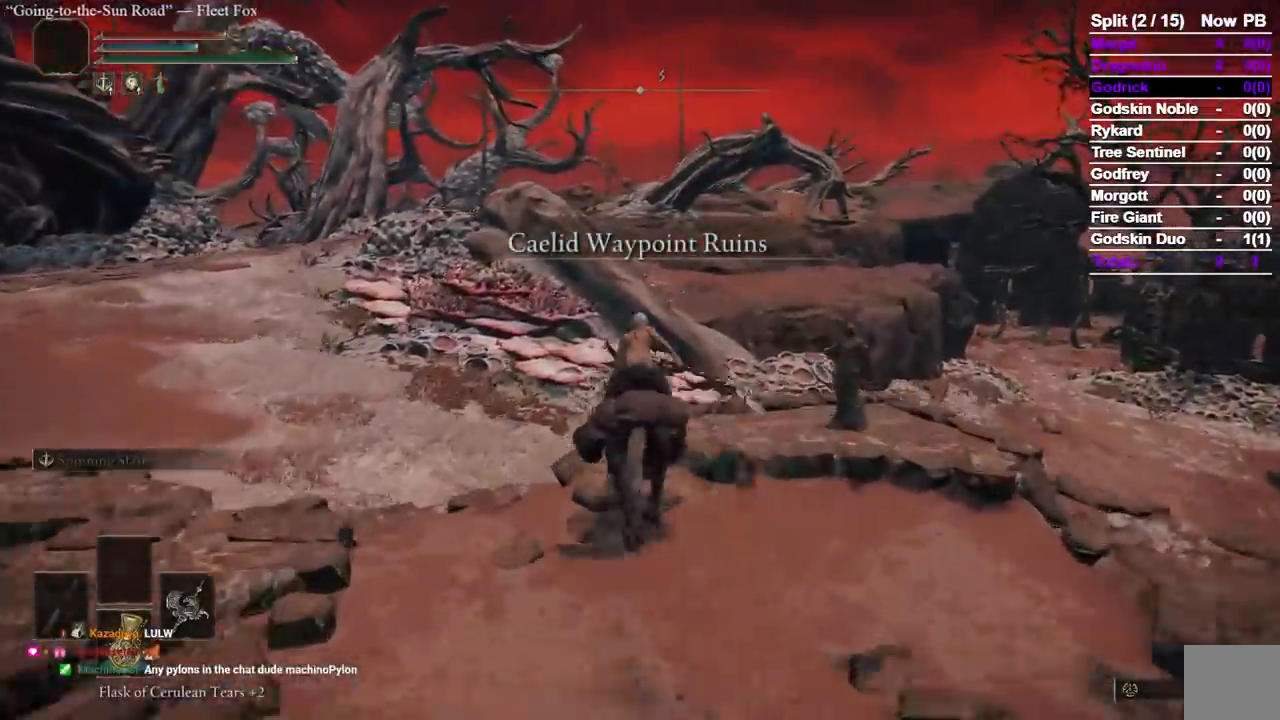
Gameplay with a controller (Xbox layout); each line is a JSON object with the inputs held at the frame after it (dt_ms = milliseconds from this image to that frame). "events" lists button and stick changes between this image and that frame as [ms after this image, input, new state], when the widget could be followed in between.
{"dt_ms": 500, "buttons": [], "left_stick": "up", "right_stick": "center", "events": []}
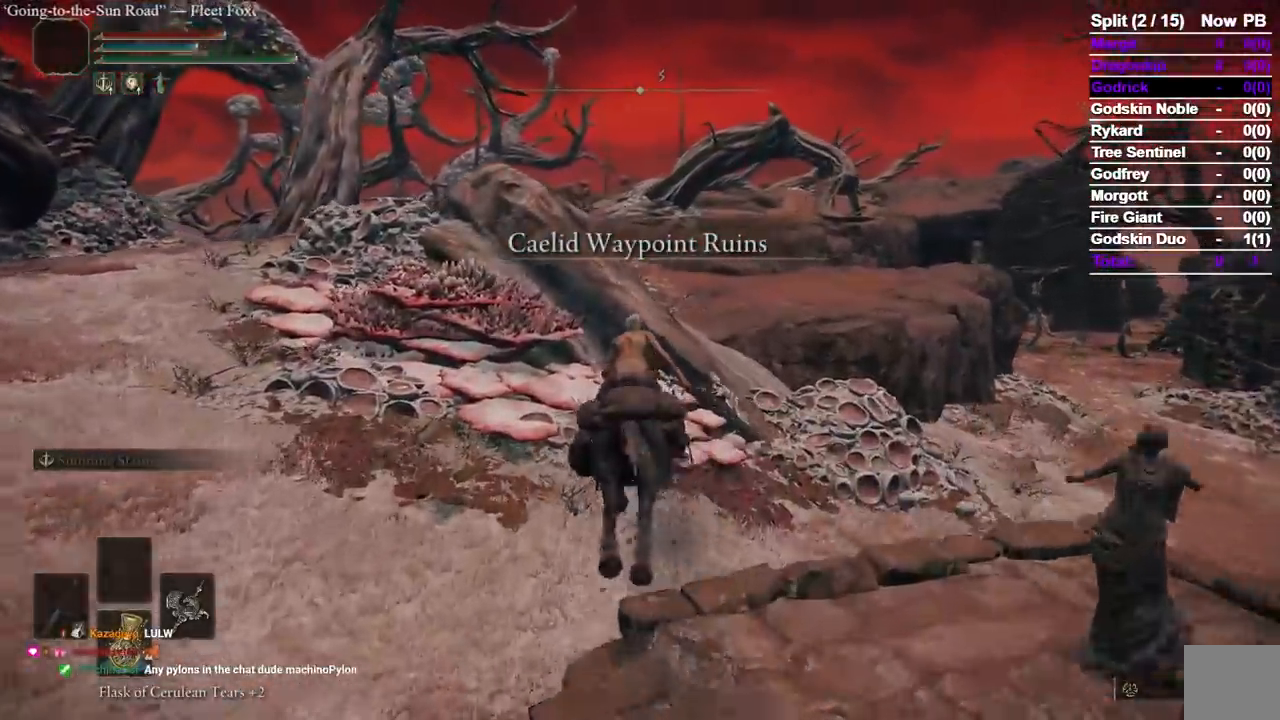
{"dt_ms": 500, "buttons": ["B"], "left_stick": "up", "right_stick": "center", "events": [[500, "B", "down"]]}
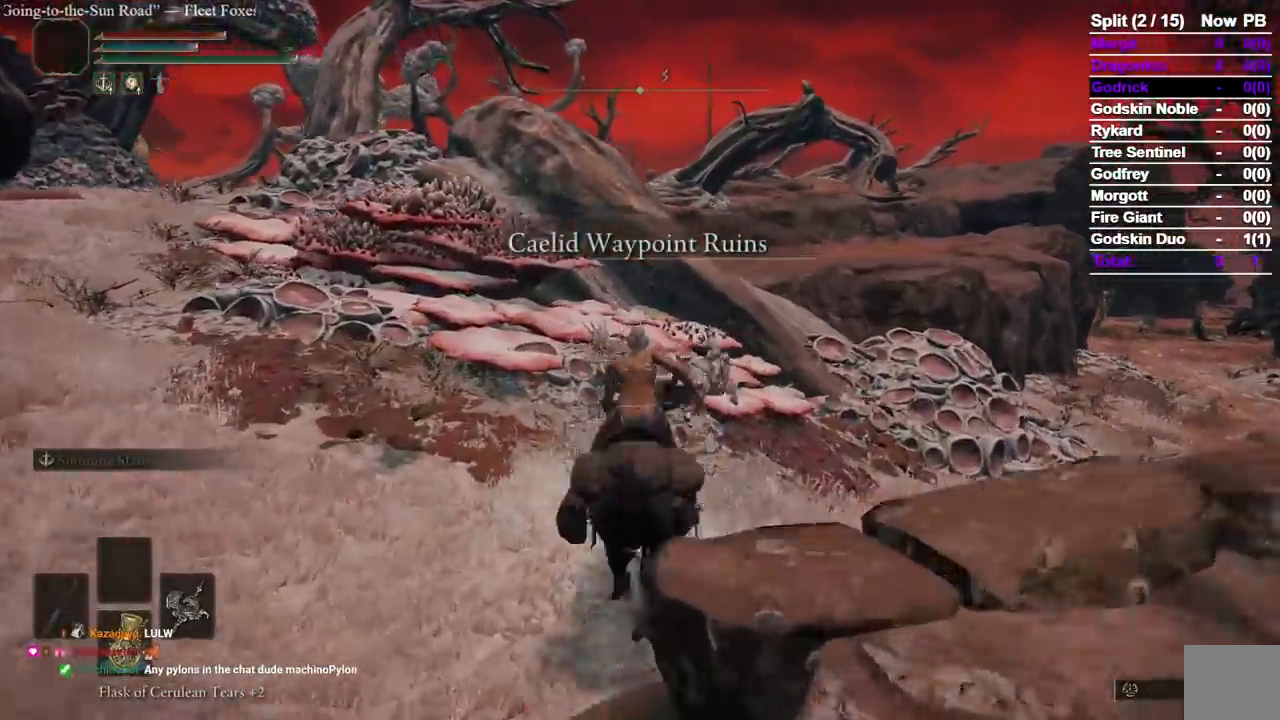
{"dt_ms": 500, "buttons": [], "left_stick": "up", "right_stick": "center", "events": [[100, "B", "up"], [333, "A", "down"], [467, "A", "up"]]}
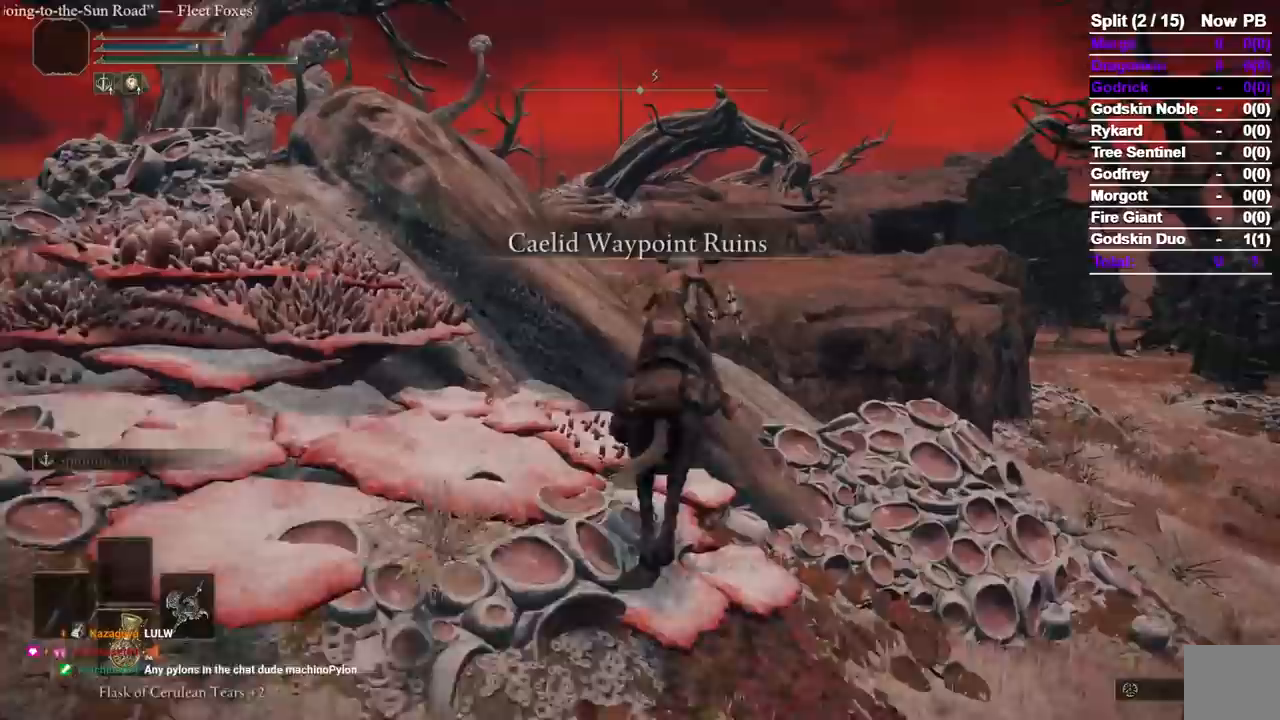
{"dt_ms": 1000, "buttons": [], "left_stick": "up", "right_stick": "center"}
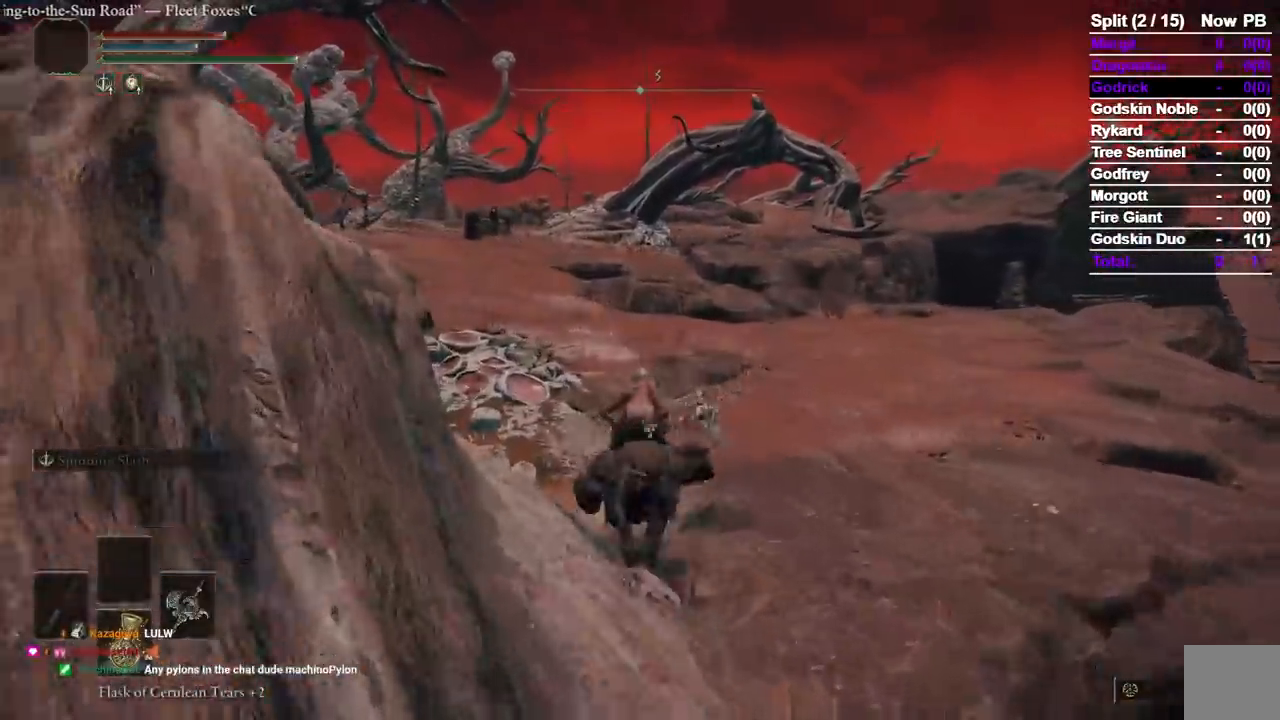
{"dt_ms": 500, "buttons": [], "left_stick": "up", "right_stick": "center", "events": [[167, "X", "down"], [267, "DPAD_RIGHT", "down"], [317, "DPAD_RIGHT", "up"], [383, "X", "up"]]}
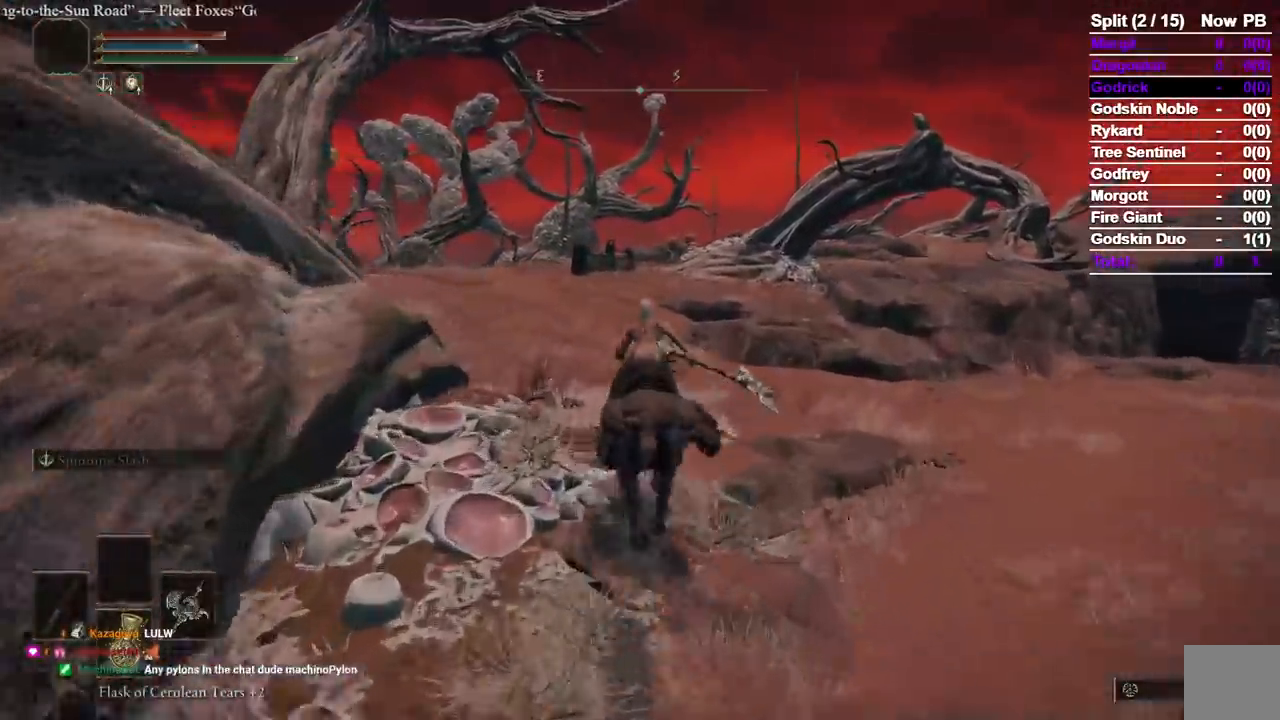
{"dt_ms": 500, "buttons": [], "left_stick": "up", "right_stick": "center", "events": []}